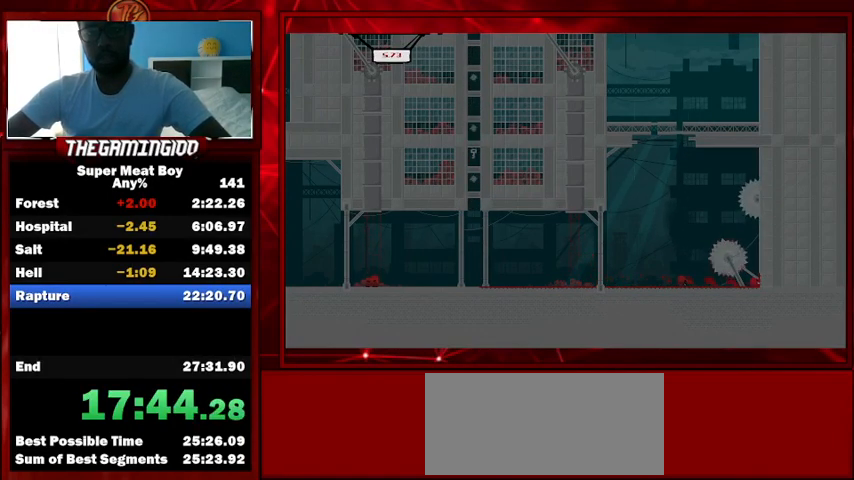
Gameplay with keyboard; each line is a JSON object with the keys held at the frame after it. "events" lists presses ("down") and releases ("up") of "left", "p", "right", "shift" and "space" between this image and that frame as [ms after this image, input, new state], when the widget could be followed in between. No other keys are recorded. Mouse input is not recorded.
{"keys": ["shift"], "events": [[333, "right", "up"]]}
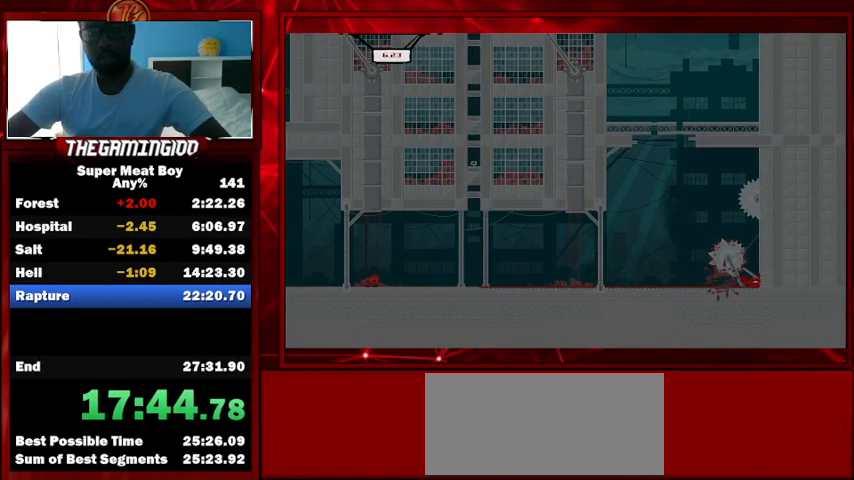
{"keys": ["shift"], "events": [[67, "left", "down"], [500, "left", "up"]]}
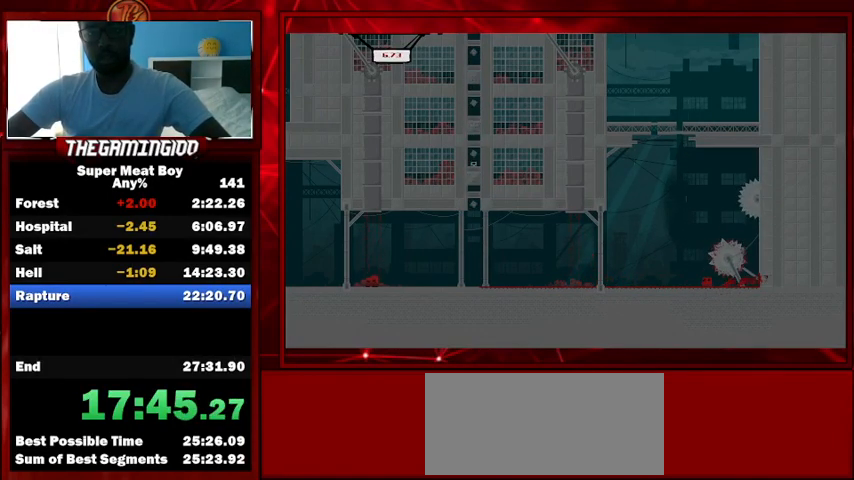
{"keys": ["left", "shift"], "events": [[467, "left", "down"]]}
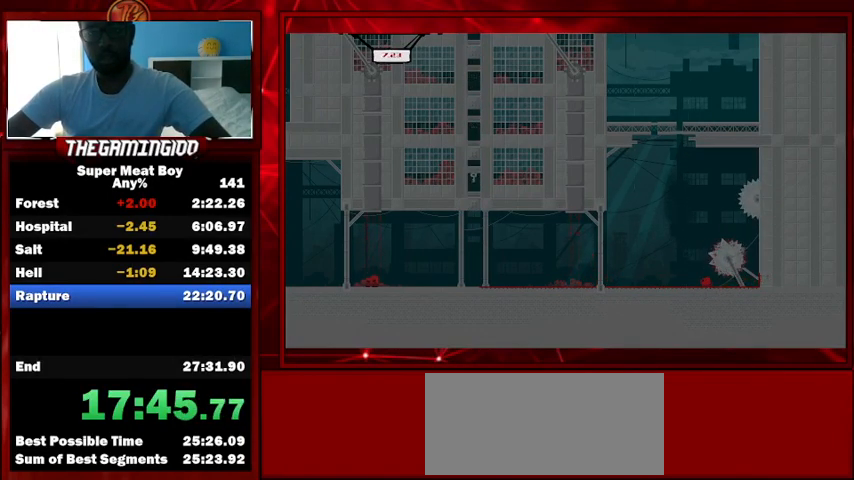
{"keys": ["shift"], "events": [[333, "left", "up"]]}
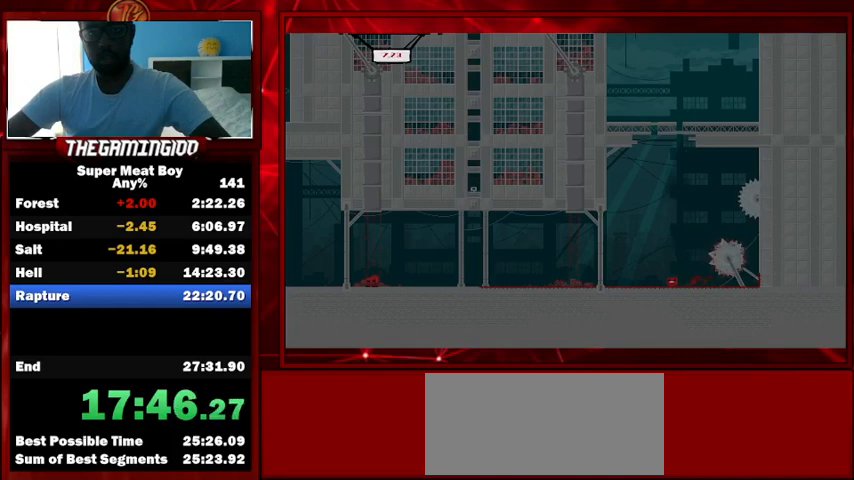
{"keys": ["left", "shift"], "events": [[33, "left", "down"]]}
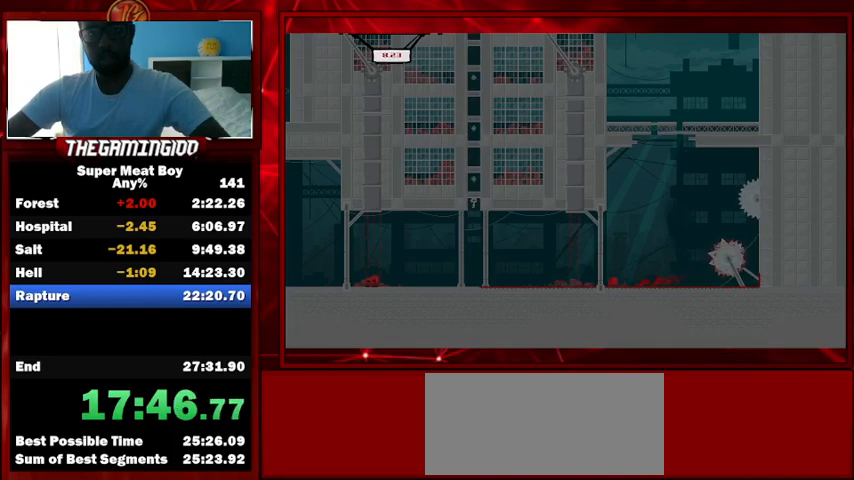
{"keys": ["left", "shift"], "events": []}
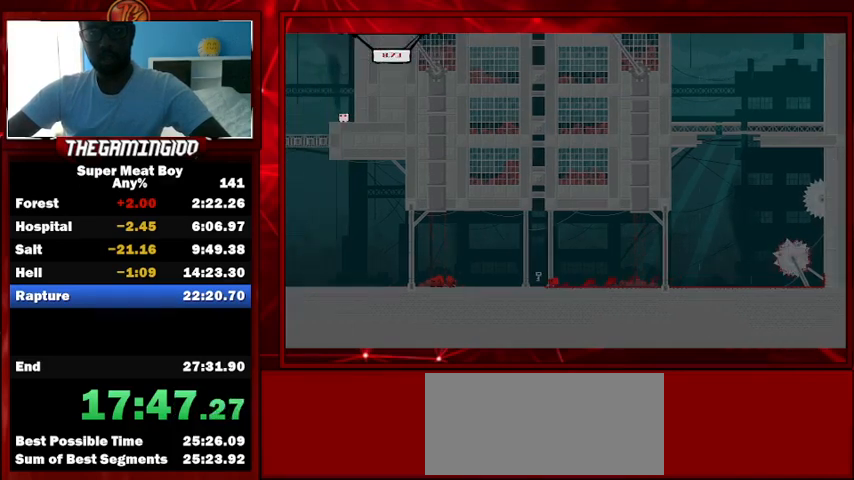
{"keys": ["left", "shift"], "events": [[33, "space", "down"], [500, "space", "up"]]}
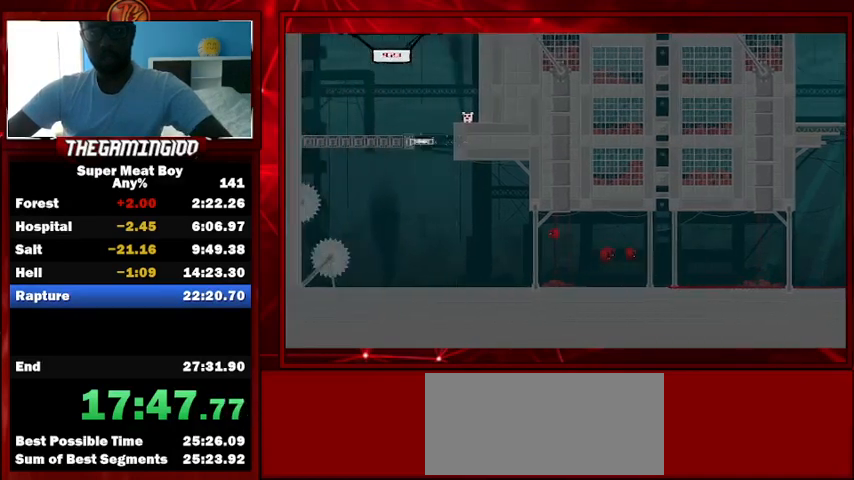
{"keys": ["left", "shift"], "events": []}
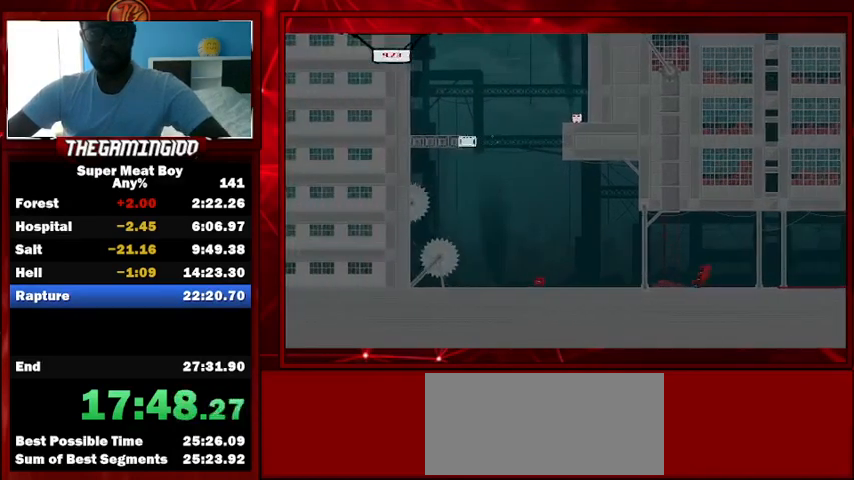
{"keys": ["left", "shift"], "events": []}
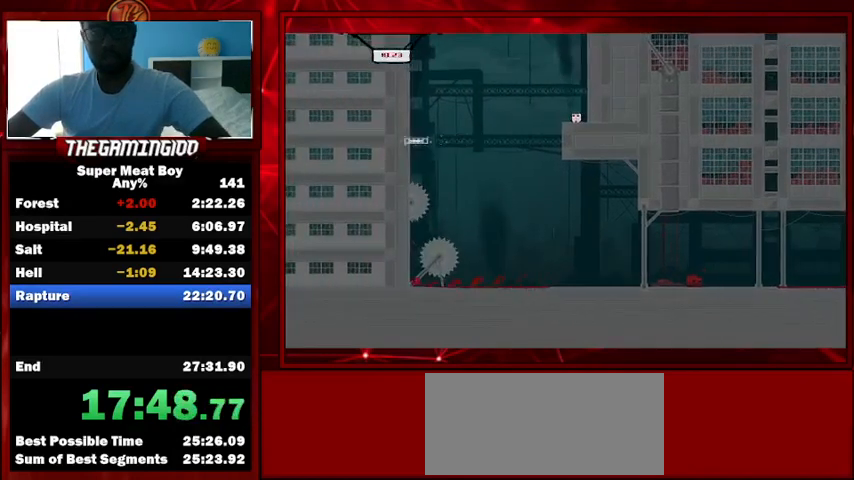
{"keys": ["right", "shift", "space"], "events": [[167, "space", "down"], [433, "left", "up"], [433, "right", "down"], [433, "space", "up"], [500, "space", "down"]]}
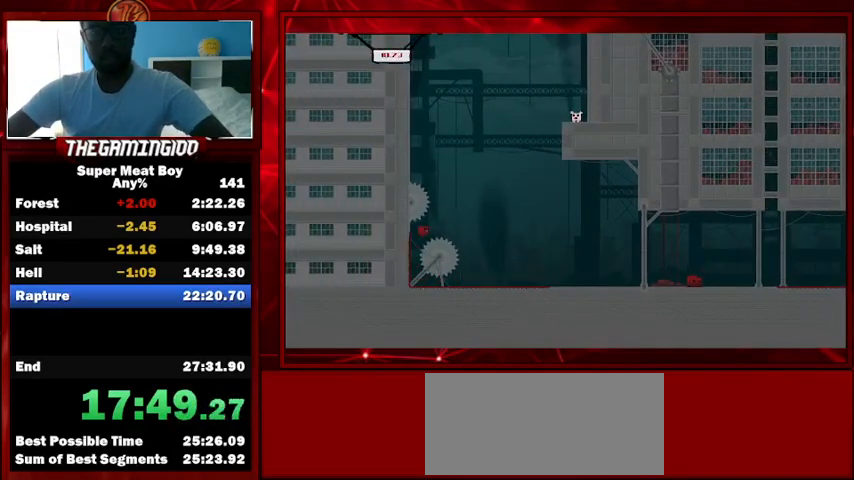
{"keys": ["left", "shift", "space"], "events": [[33, "left", "down"], [33, "right", "up"]]}
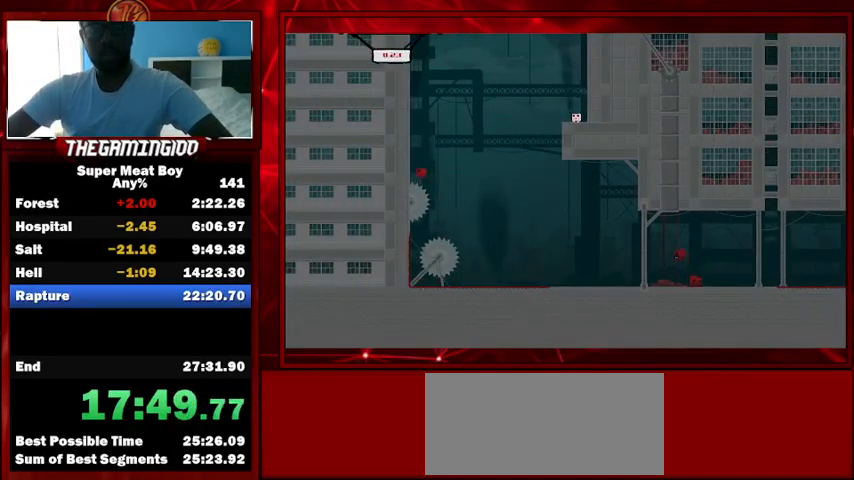
{"keys": ["right", "shift", "space"], "events": [[67, "space", "up"], [167, "left", "up"], [167, "right", "down"], [167, "space", "down"]]}
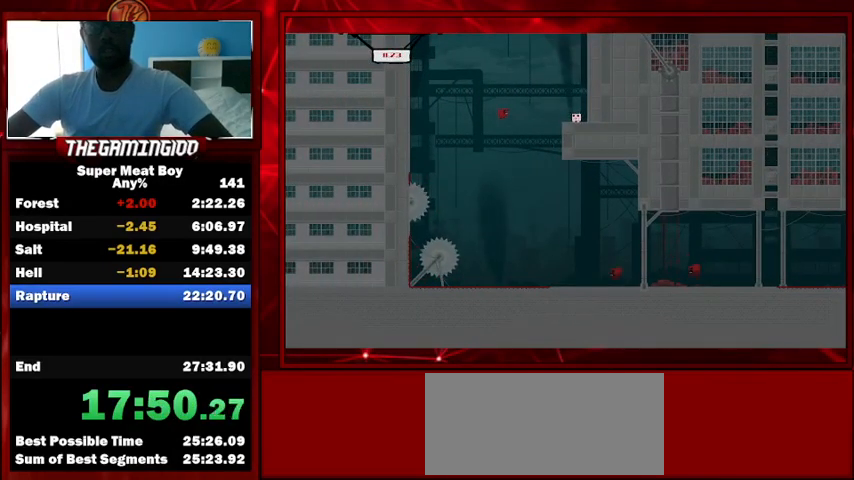
{"keys": ["space"], "events": [[167, "space", "up"], [367, "right", "up"], [367, "shift", "up"], [500, "space", "down"]]}
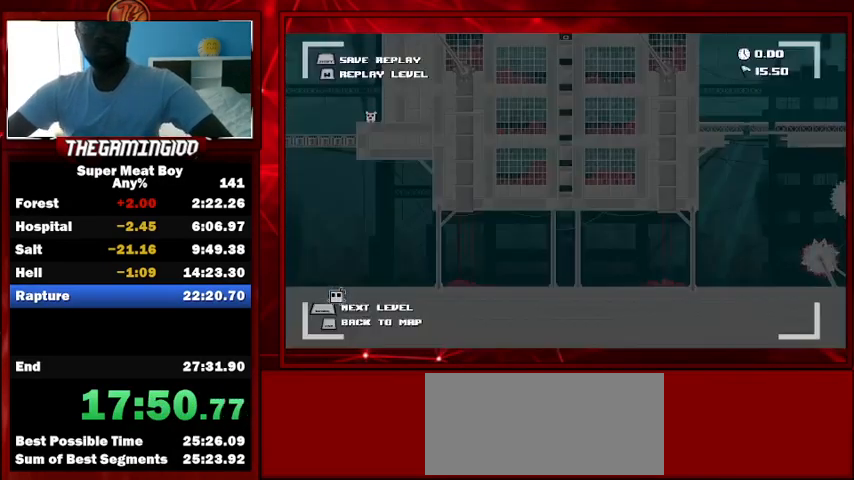
{"keys": ["shift"], "events": [[67, "space", "up"], [133, "space", "down"], [367, "space", "up"], [467, "shift", "down"]]}
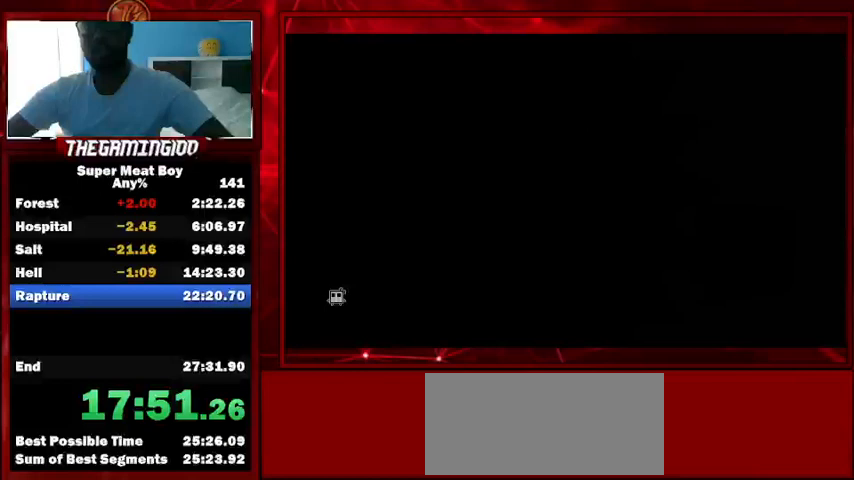
{"keys": ["shift"], "events": []}
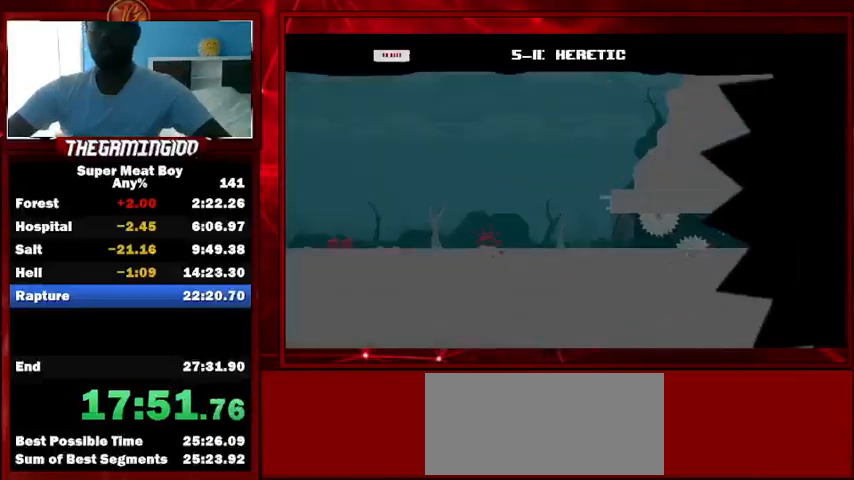
{"keys": ["right", "shift"], "events": [[167, "right", "down"]]}
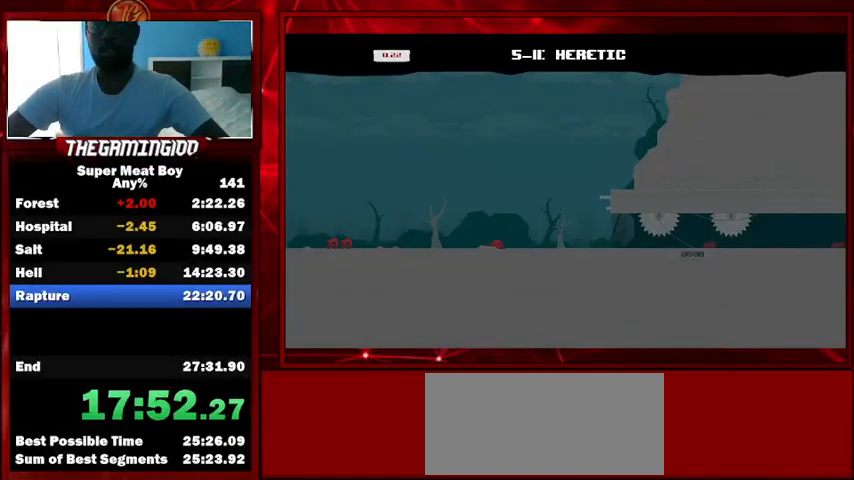
{"keys": ["right", "shift"], "events": []}
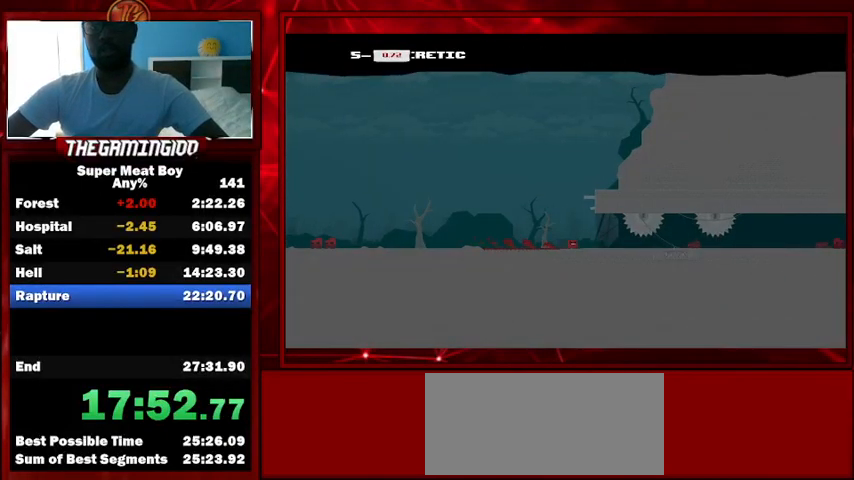
{"keys": ["right", "shift"], "events": [[33, "right", "up"], [333, "right", "down"]]}
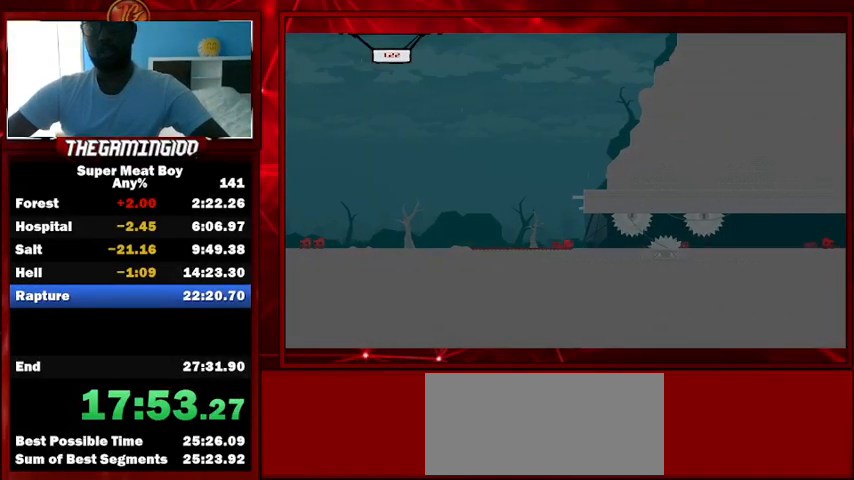
{"keys": ["right", "shift"], "events": []}
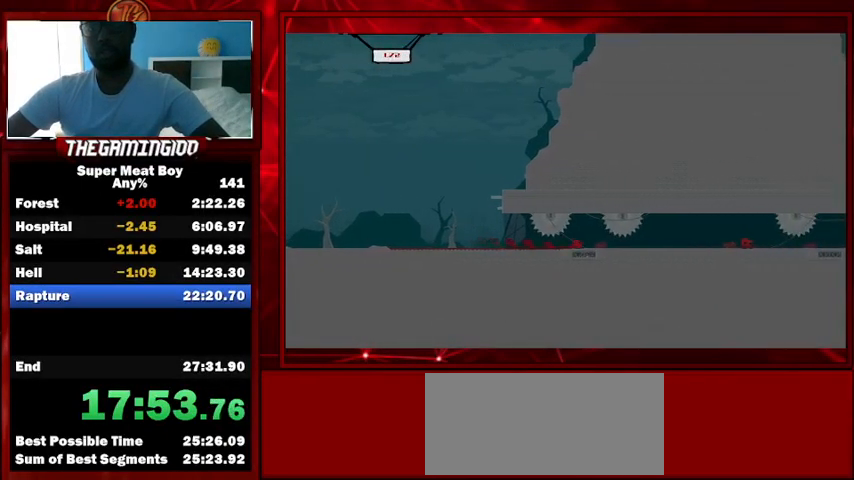
{"keys": ["left", "shift", "space"], "events": [[433, "space", "down"], [467, "left", "down"], [467, "right", "up"]]}
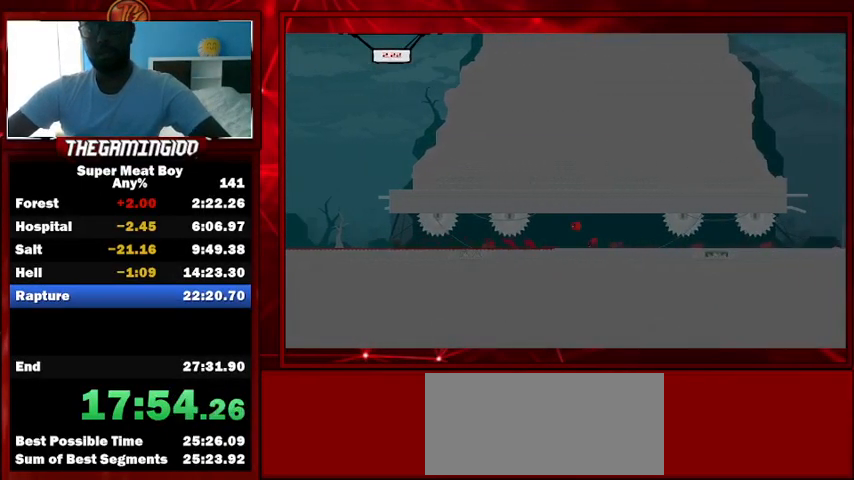
{"keys": ["shift"], "events": [[67, "right", "down"], [100, "left", "up"], [100, "space", "up"], [267, "right", "up"]]}
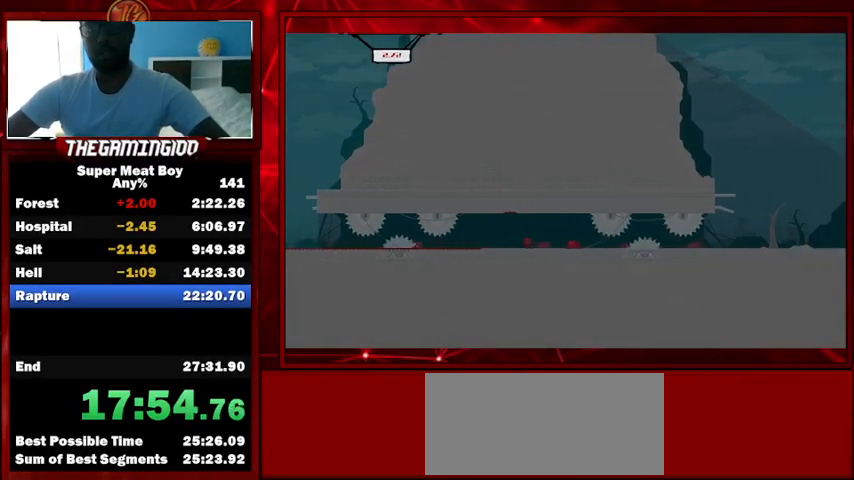
{"keys": ["right", "shift"], "events": [[133, "right", "down"]]}
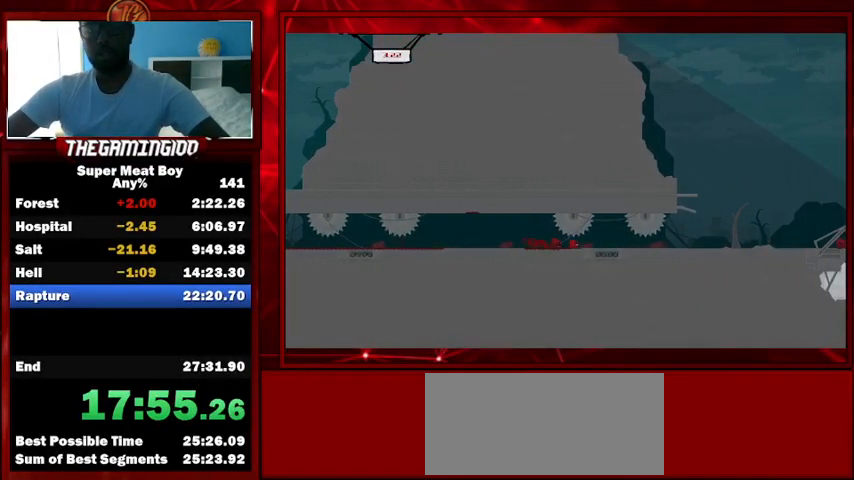
{"keys": ["right", "shift"], "events": []}
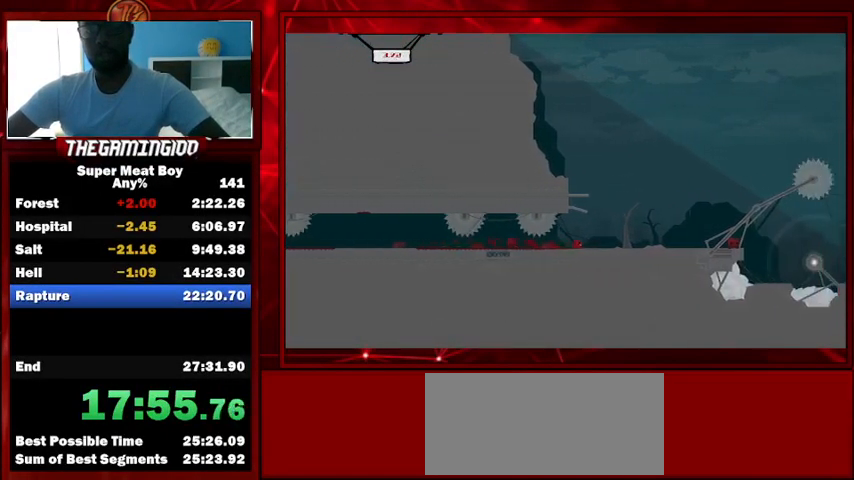
{"keys": ["right", "shift", "space"], "events": [[200, "space", "down"]]}
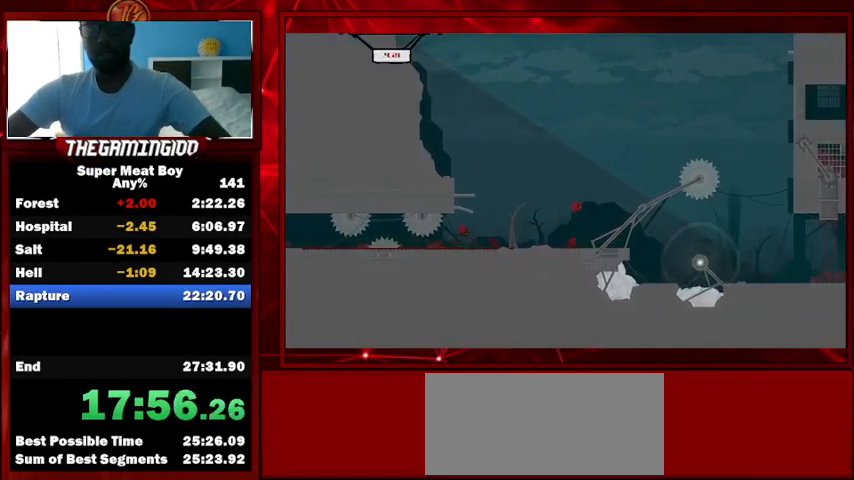
{"keys": ["right", "shift"], "events": [[33, "space", "up"]]}
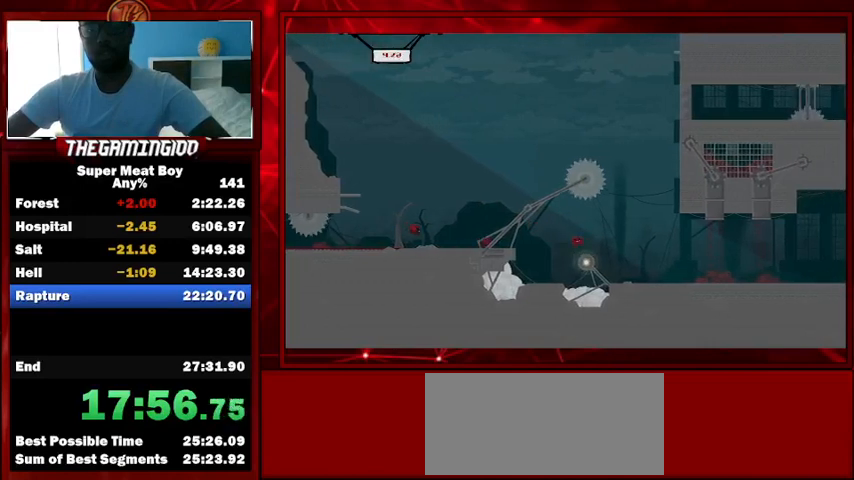
{"keys": ["right", "shift"], "events": []}
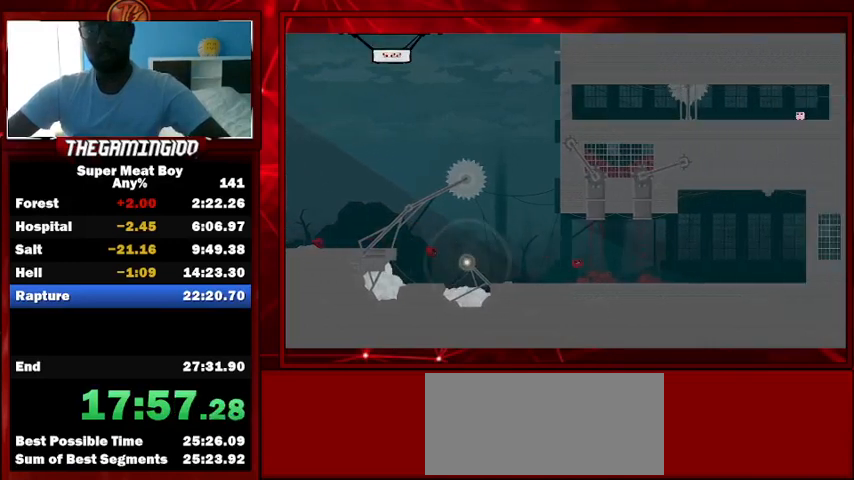
{"keys": ["right", "shift"], "events": []}
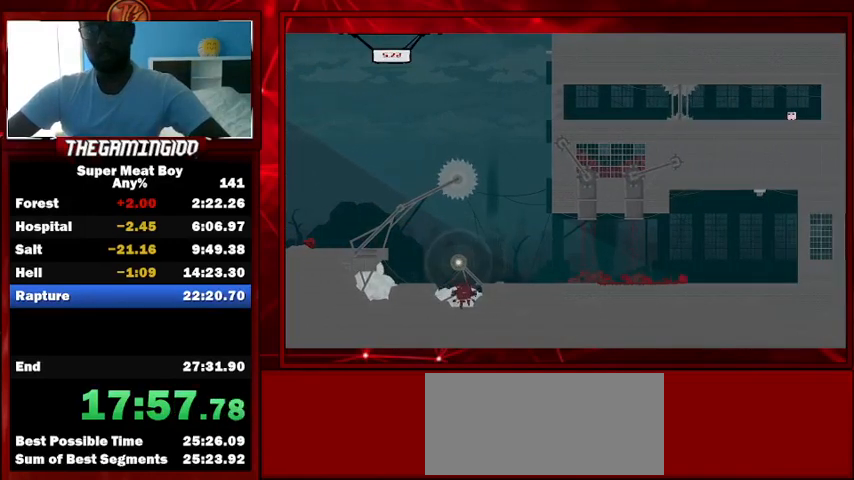
{"keys": ["right", "shift"], "events": []}
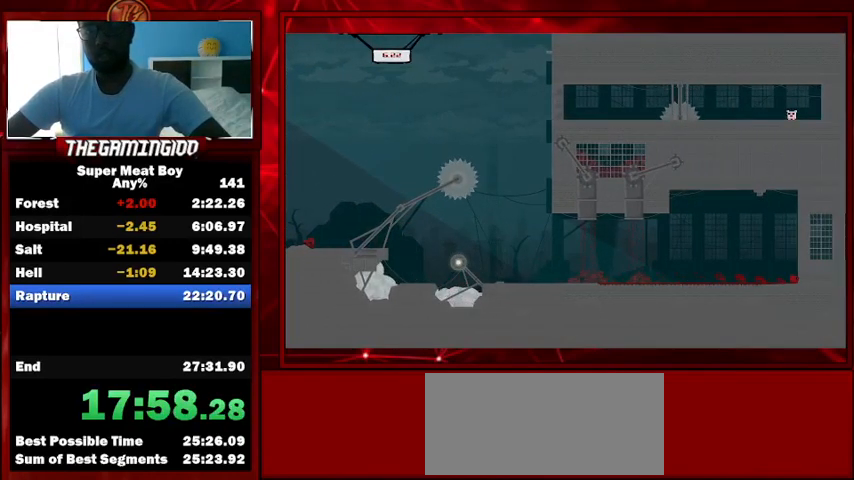
{"keys": ["right", "shift", "space"], "events": [[100, "space", "down"]]}